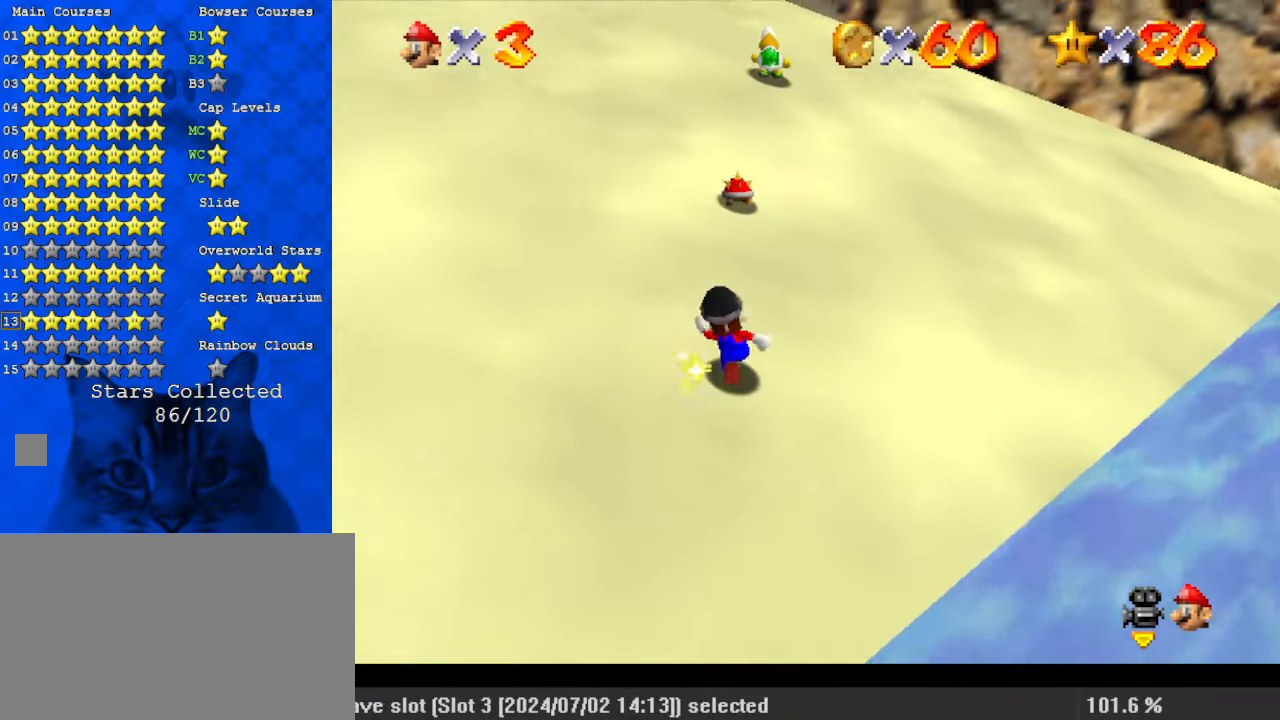
Gameplay with keyboard; each line is a JSON object with the keys held at the frame after it. "events" lists presses ("down") and releases ("up") of "a", "c", "ctrl", "d", "down", "left", "return", "right", "s", "shift", "up", "w", "x" and "y" between this image and that frame as [ms after this image, input, new state], when the widget could be followed in between. No other keys are recorded. Mouse input is not recorded.
{"keys": ["right", "shift", "up"], "events": [[167, "right", "down"], [167, "shift", "down"]]}
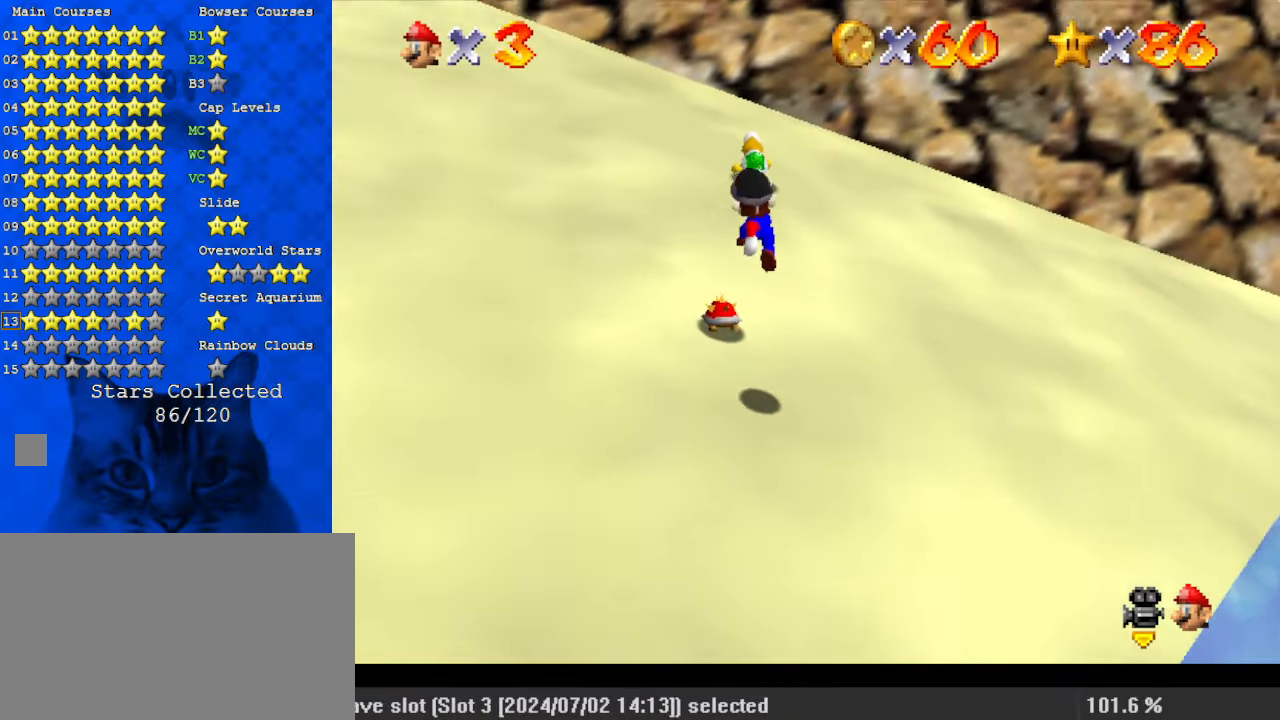
{"keys": ["shift", "up"], "events": [[67, "right", "up"], [267, "shift", "up"], [433, "shift", "down"]]}
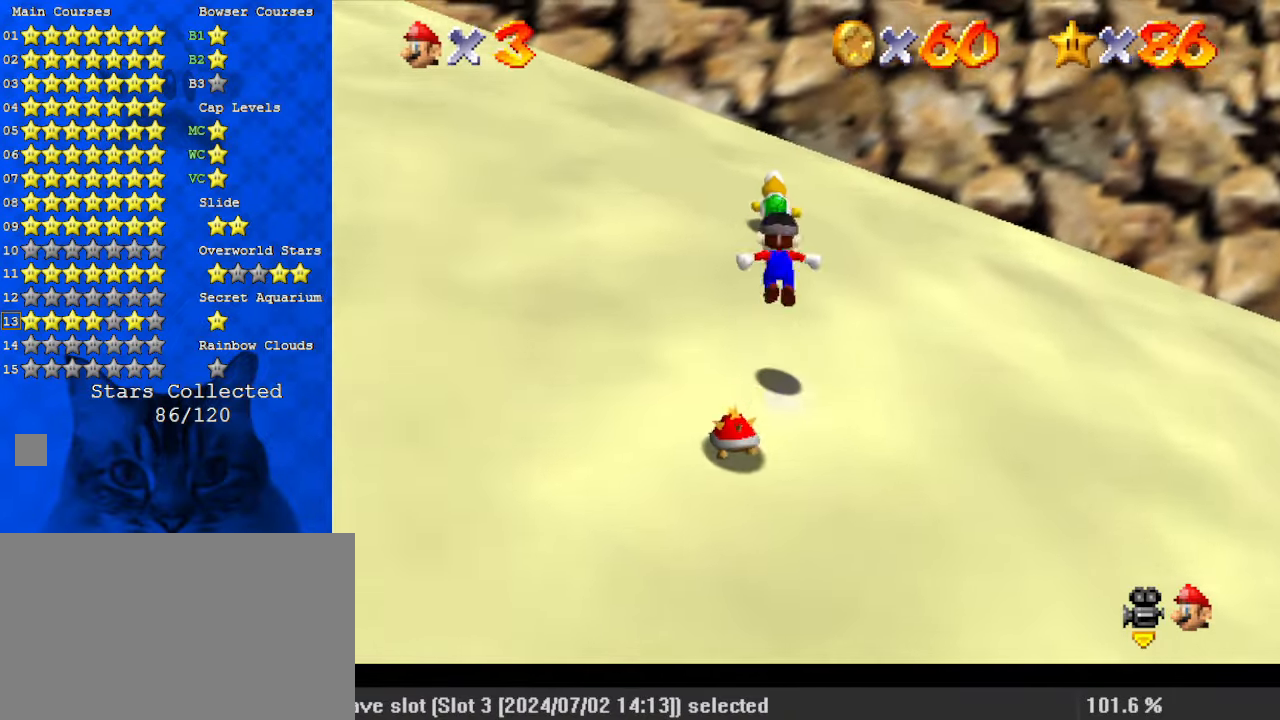
{"keys": ["up"], "events": [[167, "shift", "up"], [267, "ctrl", "down"], [467, "ctrl", "up"]]}
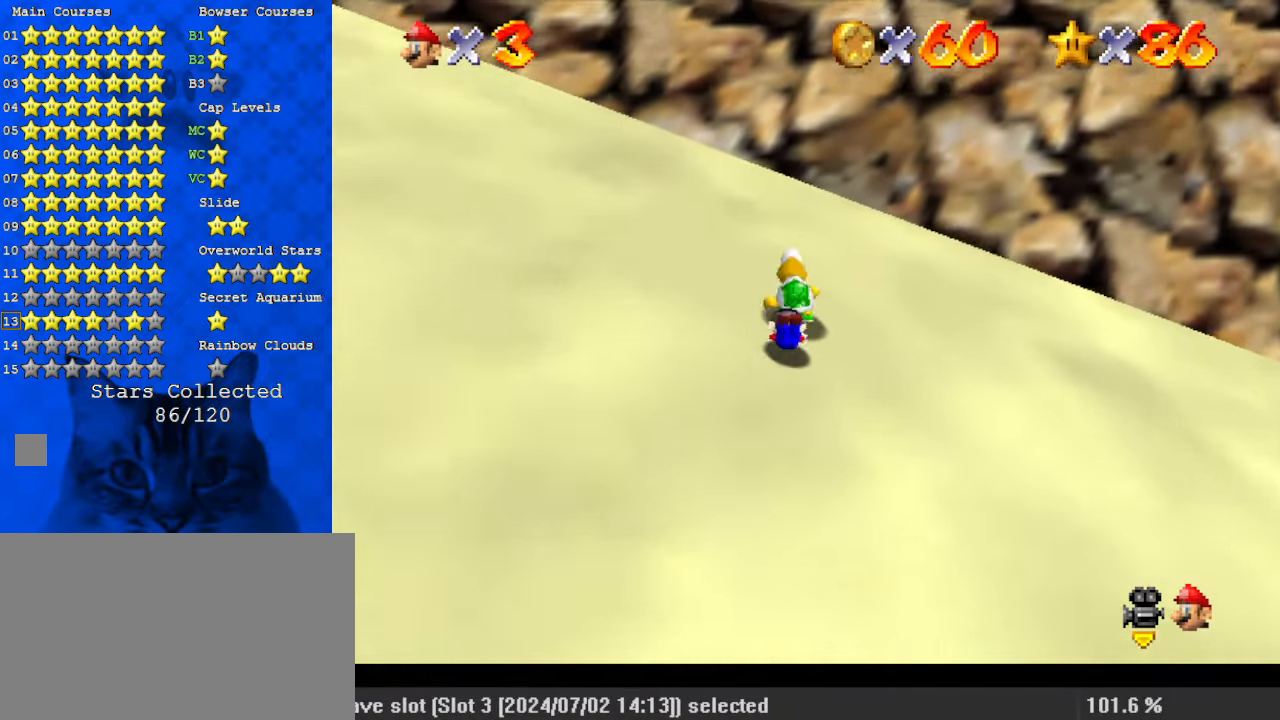
{"keys": [], "events": [[100, "up", "up"], [167, "down", "down"], [167, "shift", "down"], [233, "ctrl", "down"], [400, "ctrl", "up"], [400, "shift", "up"], [500, "down", "up"]]}
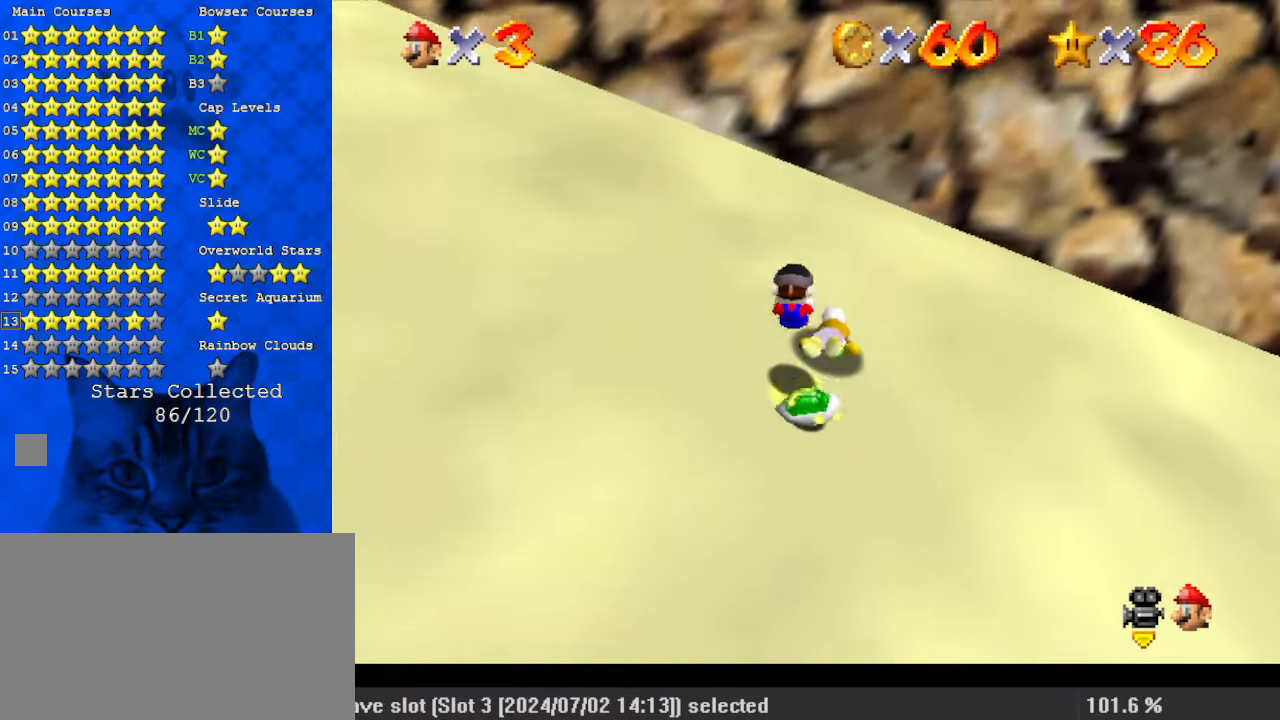
{"keys": [], "events": [[67, "right", "down"], [100, "up", "down"], [233, "right", "up"], [300, "ctrl", "down"], [300, "shift", "down"], [333, "up", "up"], [367, "ctrl", "up"], [367, "shift", "up"]]}
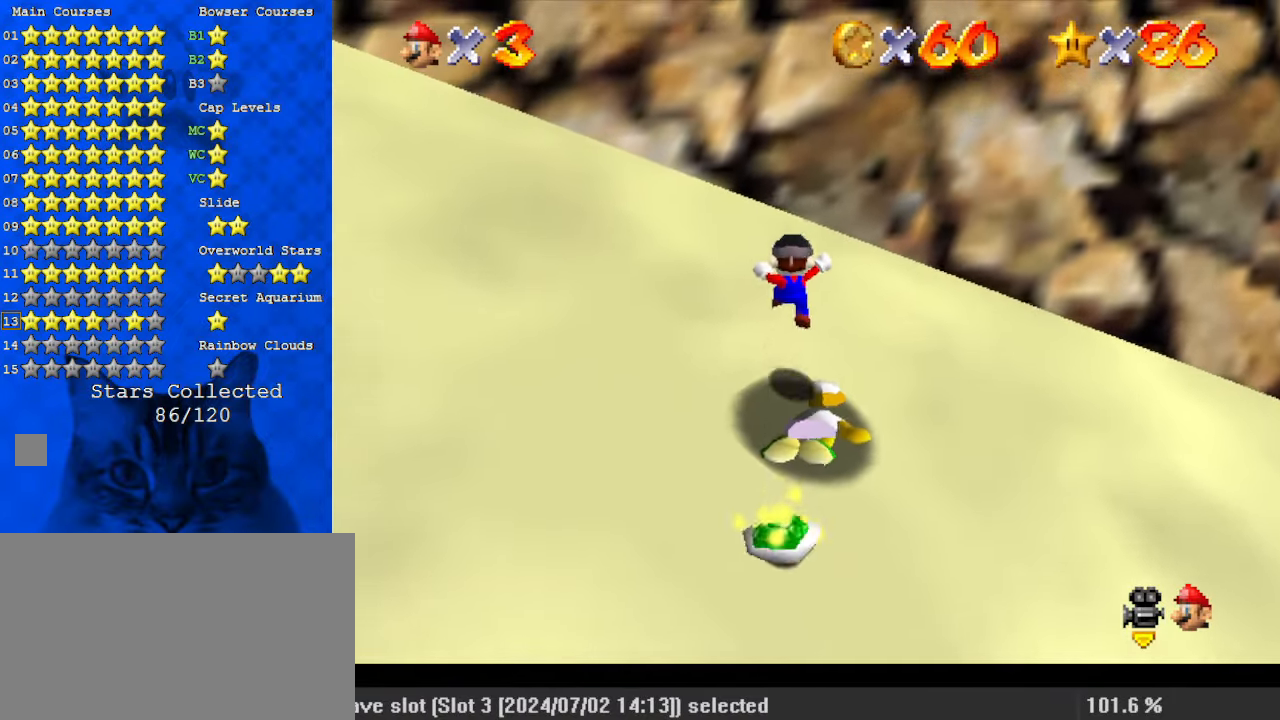
{"keys": ["down", "right"], "events": [[67, "left", "down"], [167, "left", "up"], [233, "right", "down"], [333, "down", "down"]]}
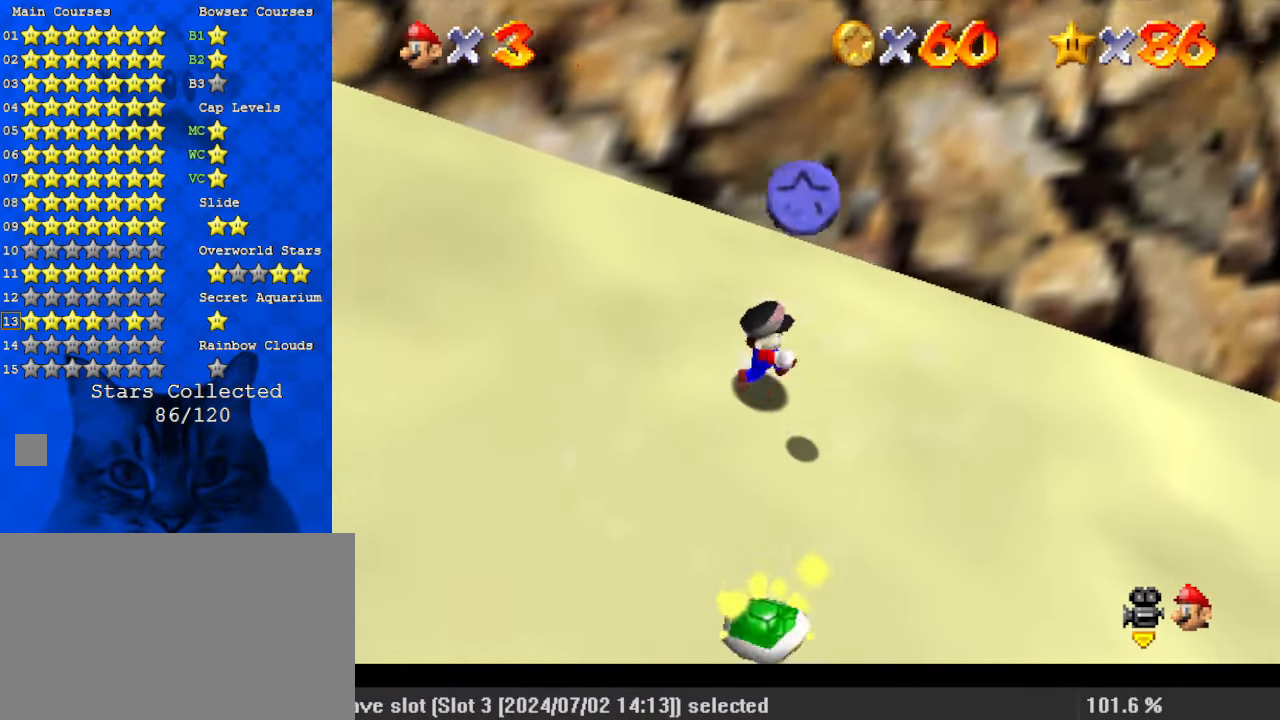
{"keys": ["down"], "events": [[100, "right", "up"], [200, "left", "down"], [300, "left", "up"]]}
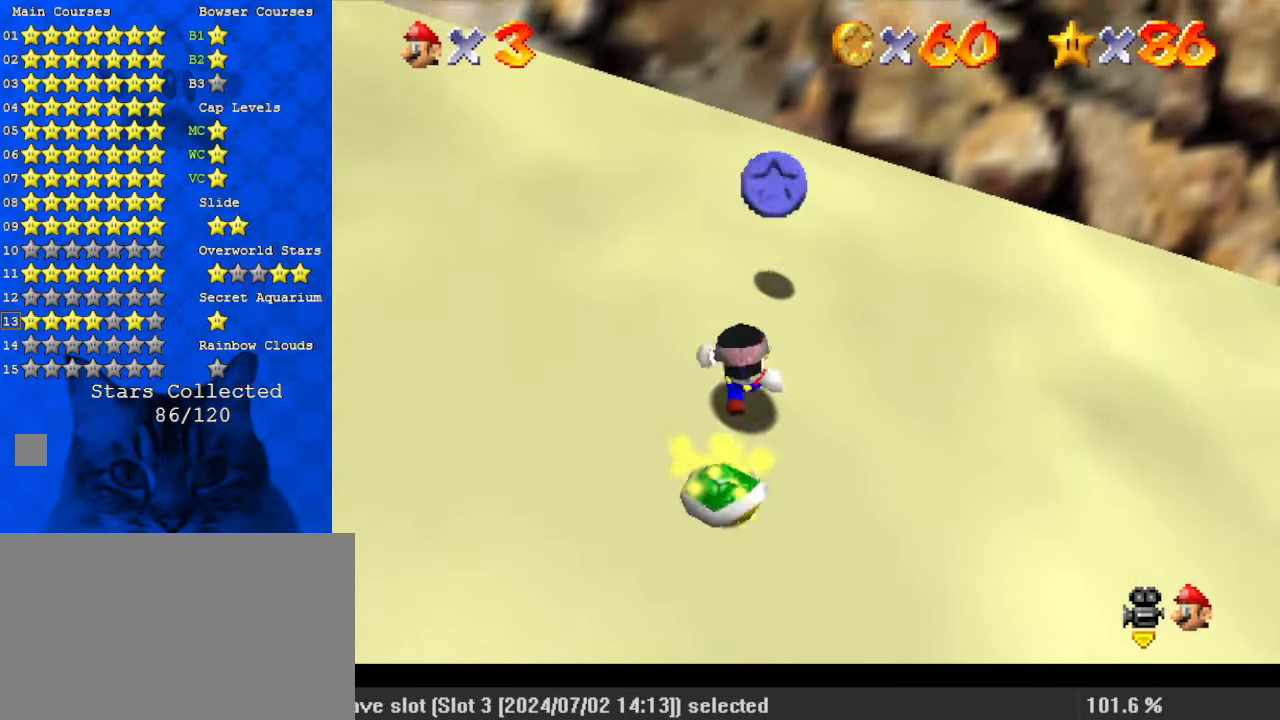
{"keys": ["right", "up"], "events": [[133, "left", "down"], [167, "down", "up"], [300, "up", "down"], [400, "left", "up"], [500, "right", "down"]]}
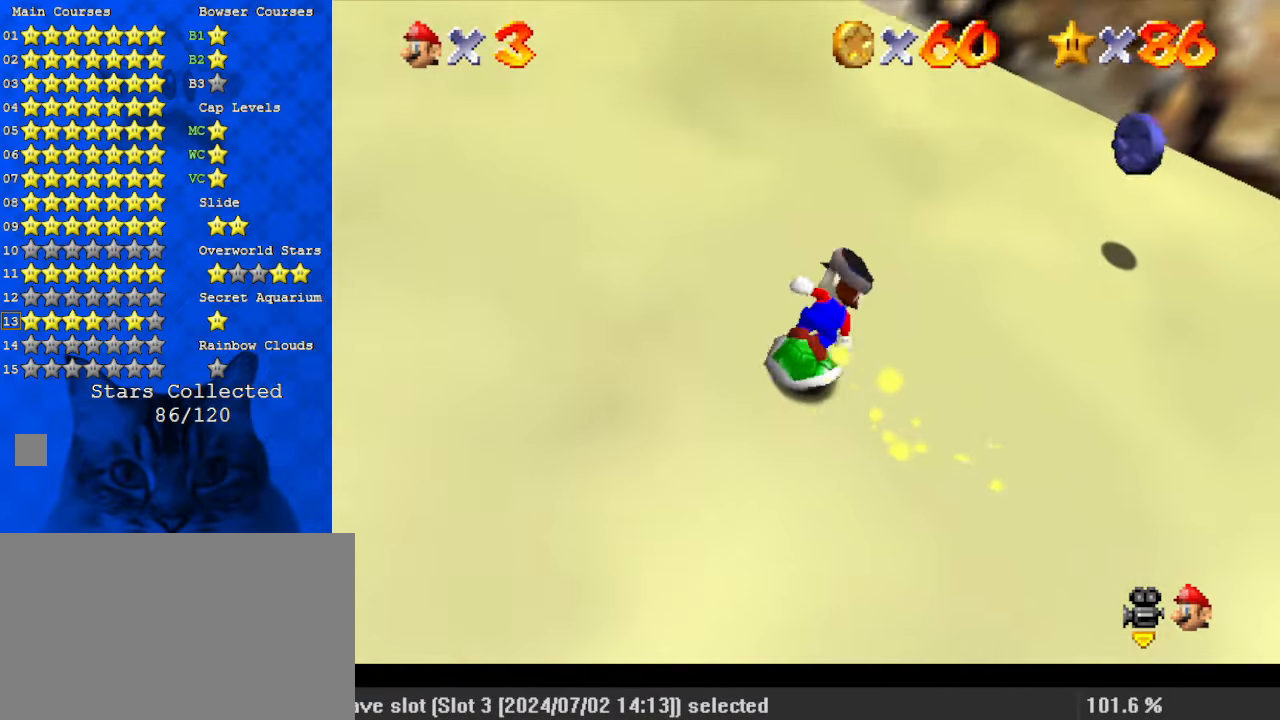
{"keys": ["right", "up"], "events": [[167, "up", "up"], [467, "up", "down"]]}
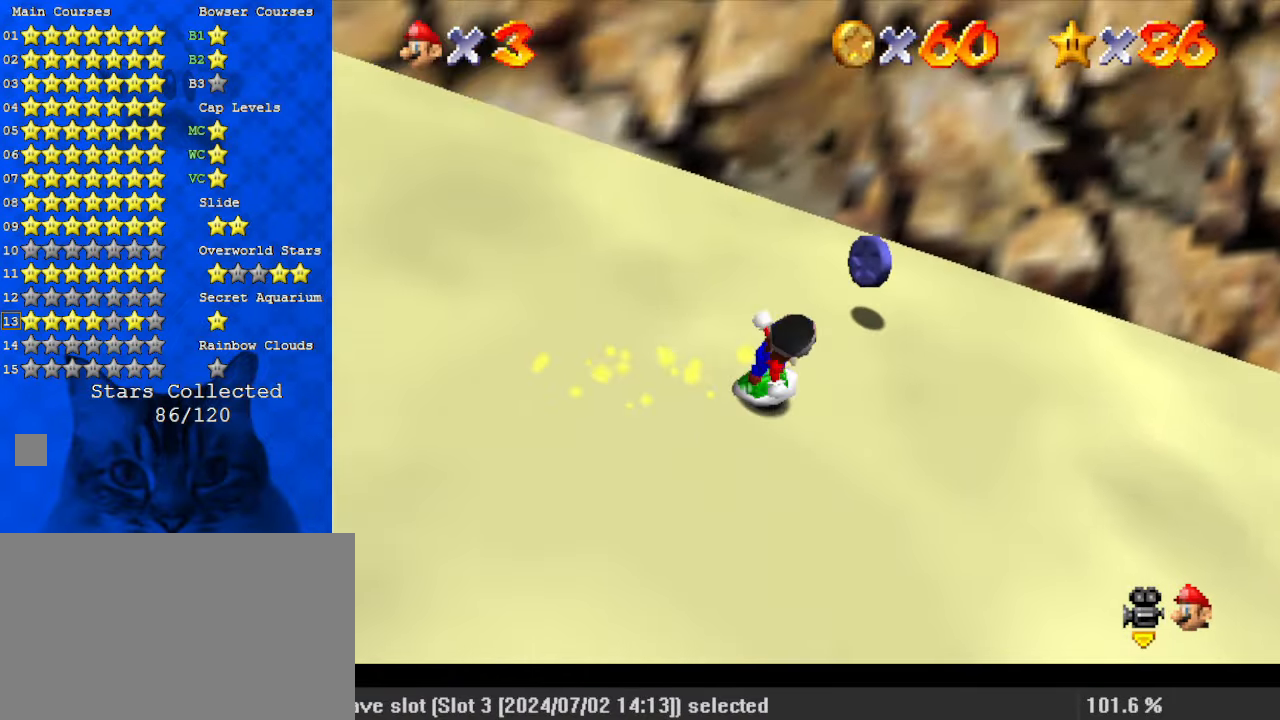
{"keys": ["shift", "up"], "events": [[200, "right", "up"], [267, "left", "down"], [400, "left", "up"], [400, "shift", "down"]]}
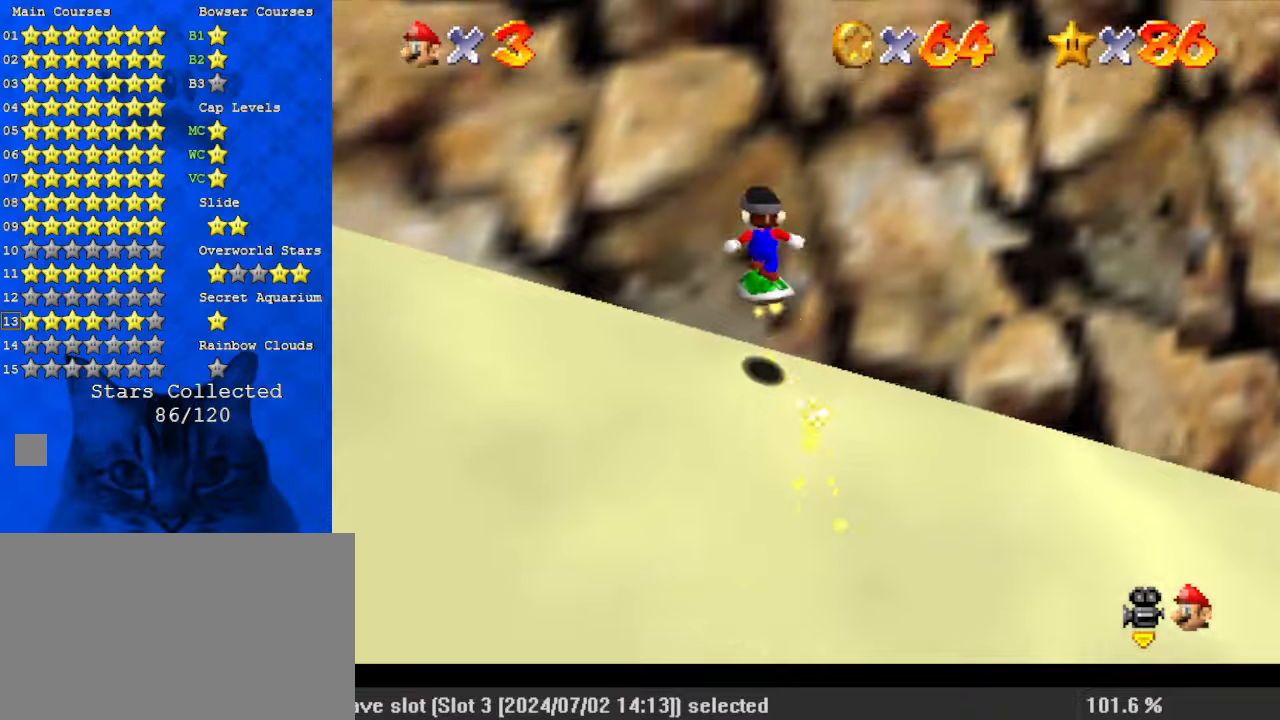
{"keys": ["shift", "up"], "events": [[233, "shift", "up"], [333, "shift", "down"], [433, "shift", "up"], [467, "shift", "down"]]}
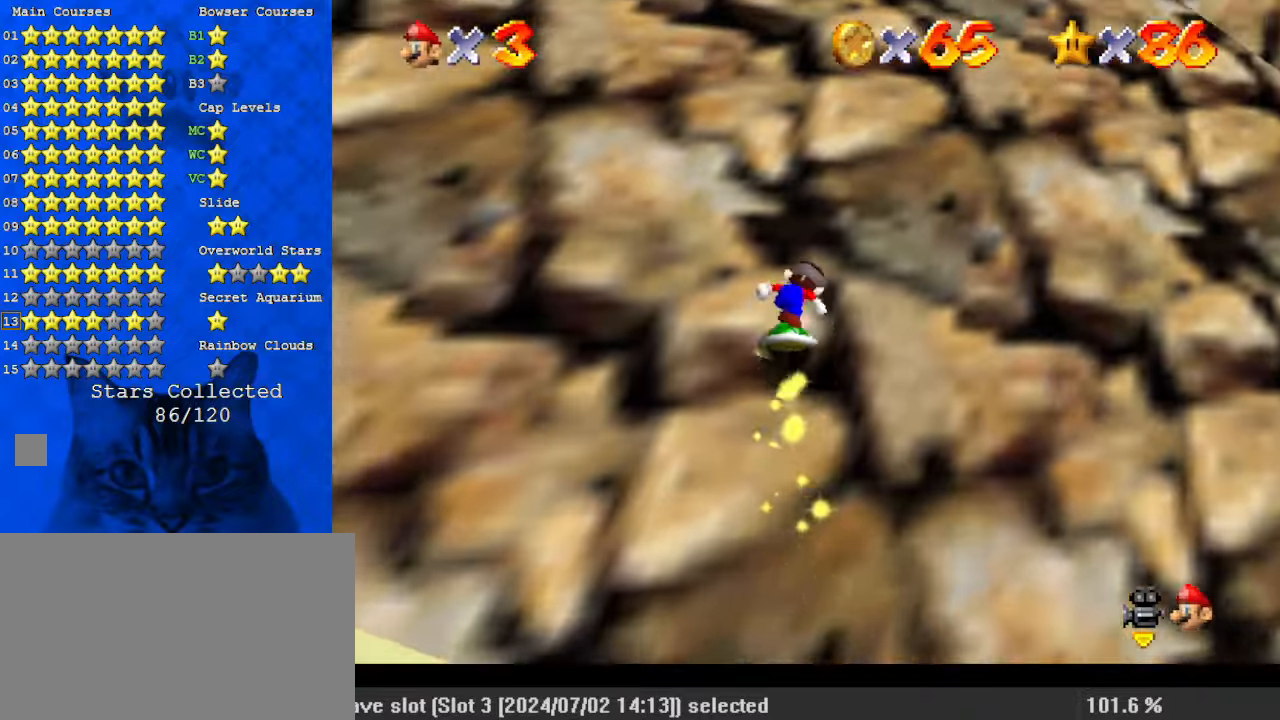
{"keys": ["up"], "events": [[67, "shift", "up"], [100, "shift", "down"], [200, "shift", "up"], [233, "shift", "down"], [333, "shift", "up"], [433, "shift", "down"], [467, "shift", "up"]]}
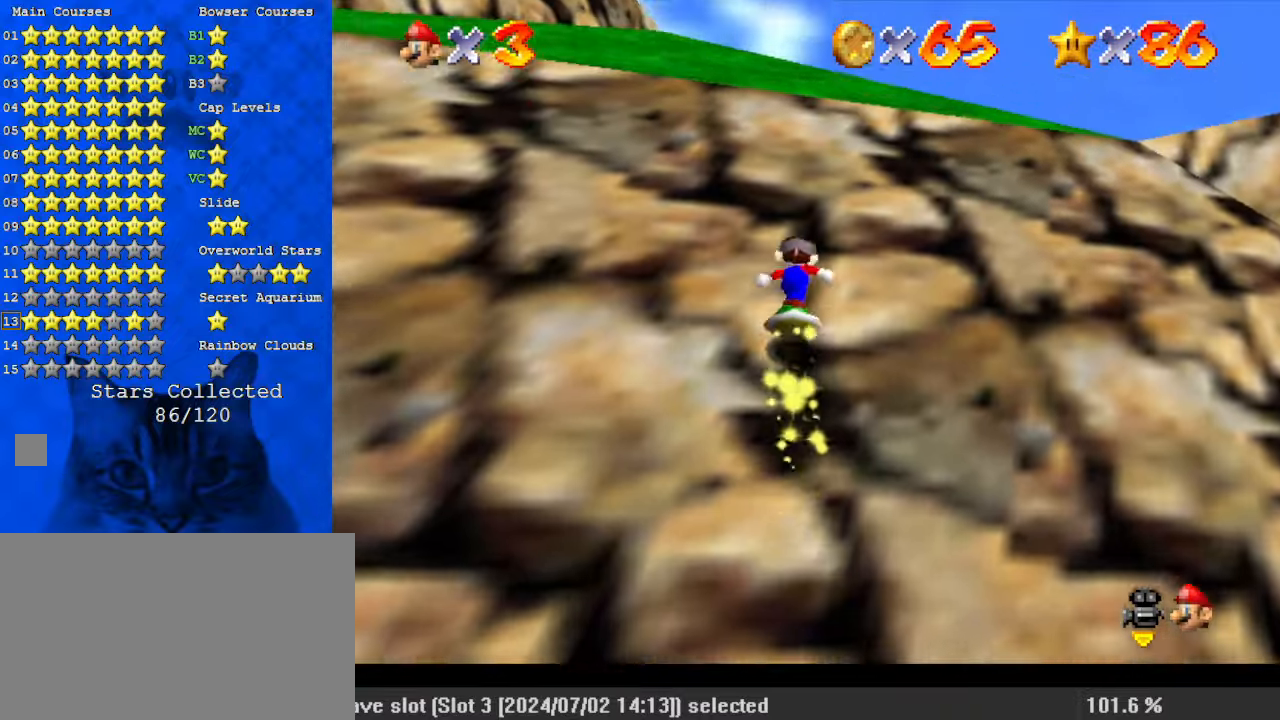
{"keys": ["right", "shift", "up"], "events": [[67, "shift", "down"], [100, "shift", "up"], [200, "shift", "down"], [267, "shift", "up"], [333, "right", "down"], [333, "shift", "down"], [433, "shift", "up"], [500, "shift", "down"]]}
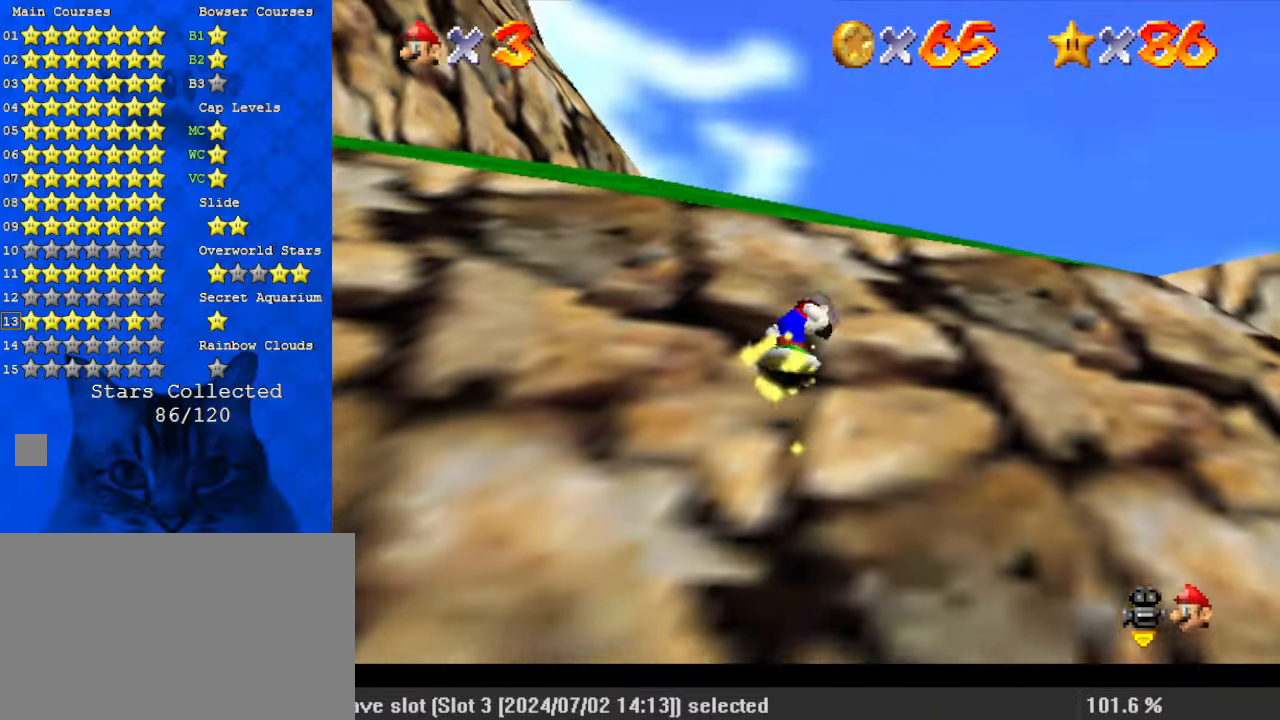
{"keys": ["right", "shift", "up"], "events": [[67, "shift", "up"], [133, "shift", "down"]]}
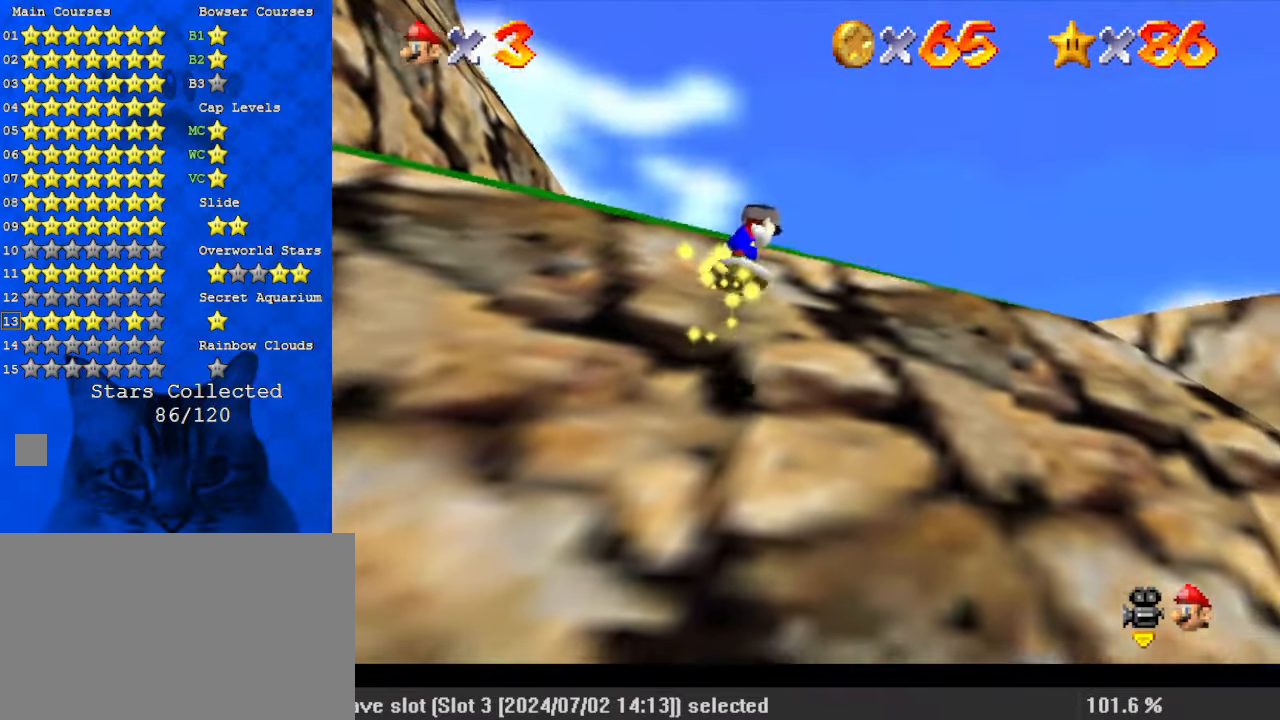
{"keys": ["right", "shift", "up"], "events": [[167, "shift", "up"], [333, "shift", "down"], [400, "w", "down"], [500, "w", "up"]]}
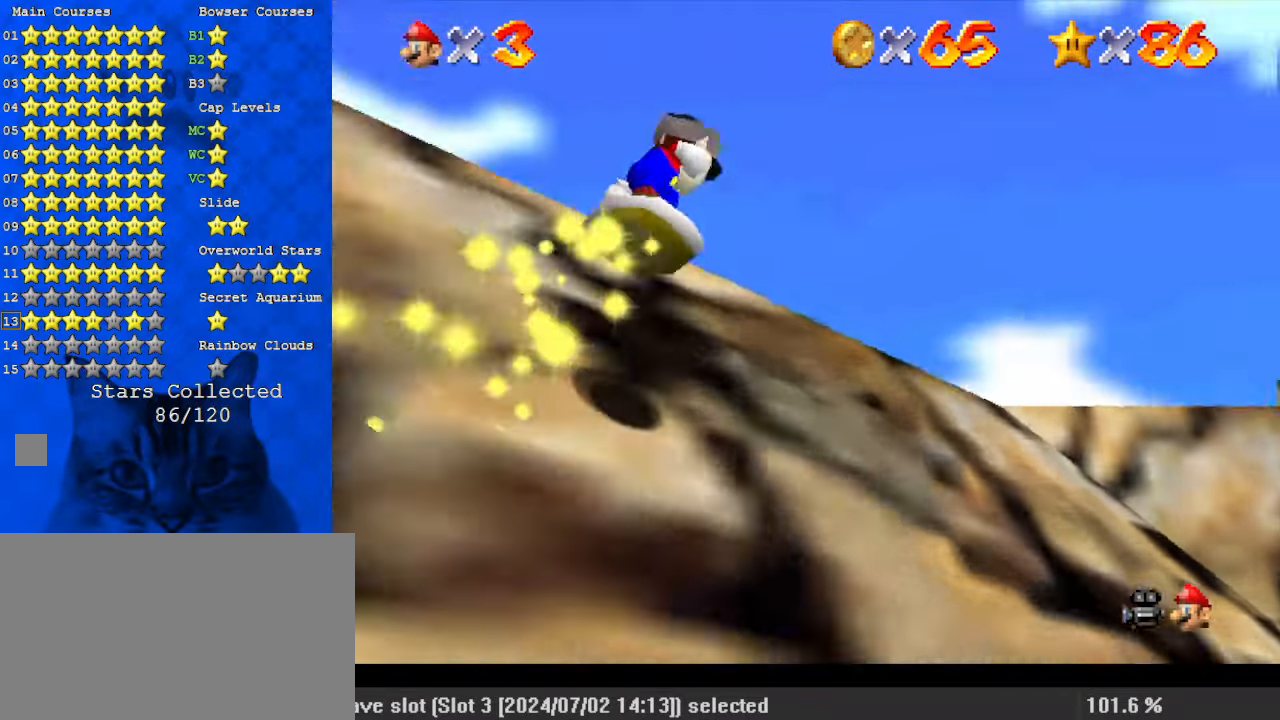
{"keys": ["d", "shift", "up"], "events": [[133, "d", "down"], [133, "s", "down"], [233, "right", "up"], [267, "d", "up"], [267, "s", "up"], [267, "shift", "up"], [433, "shift", "down"], [500, "d", "down"]]}
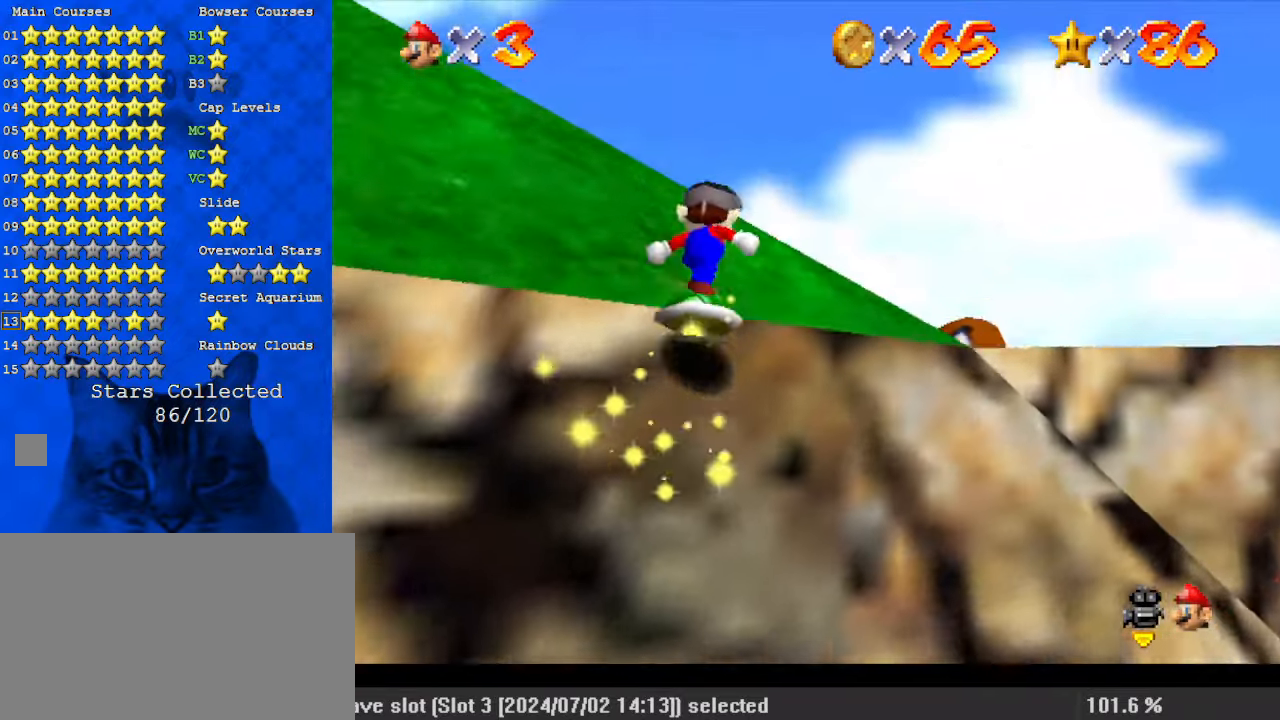
{"keys": ["shift", "up"], "events": [[167, "d", "up"], [200, "d", "down"], [333, "shift", "up"], [367, "d", "up"], [367, "right", "down"], [467, "right", "up"], [467, "shift", "down"]]}
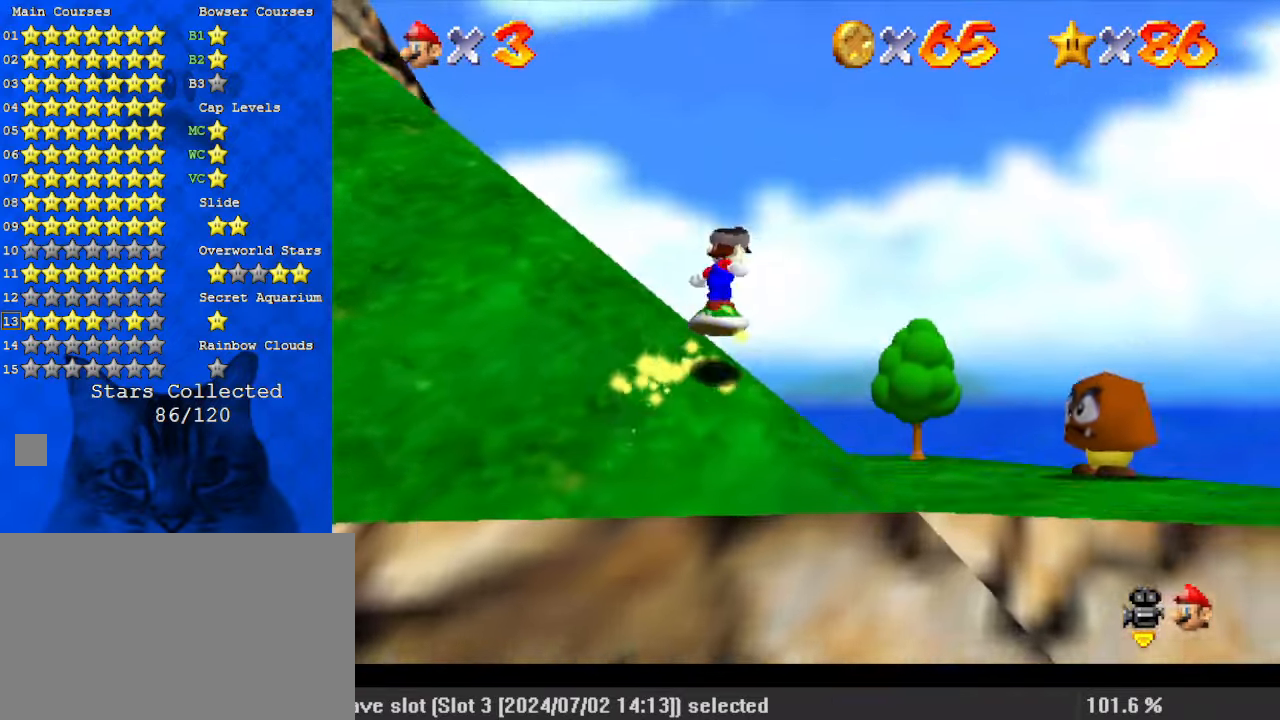
{"keys": ["left", "right"], "events": [[67, "shift", "up"], [167, "left", "down"], [267, "up", "up"], [467, "right", "down"]]}
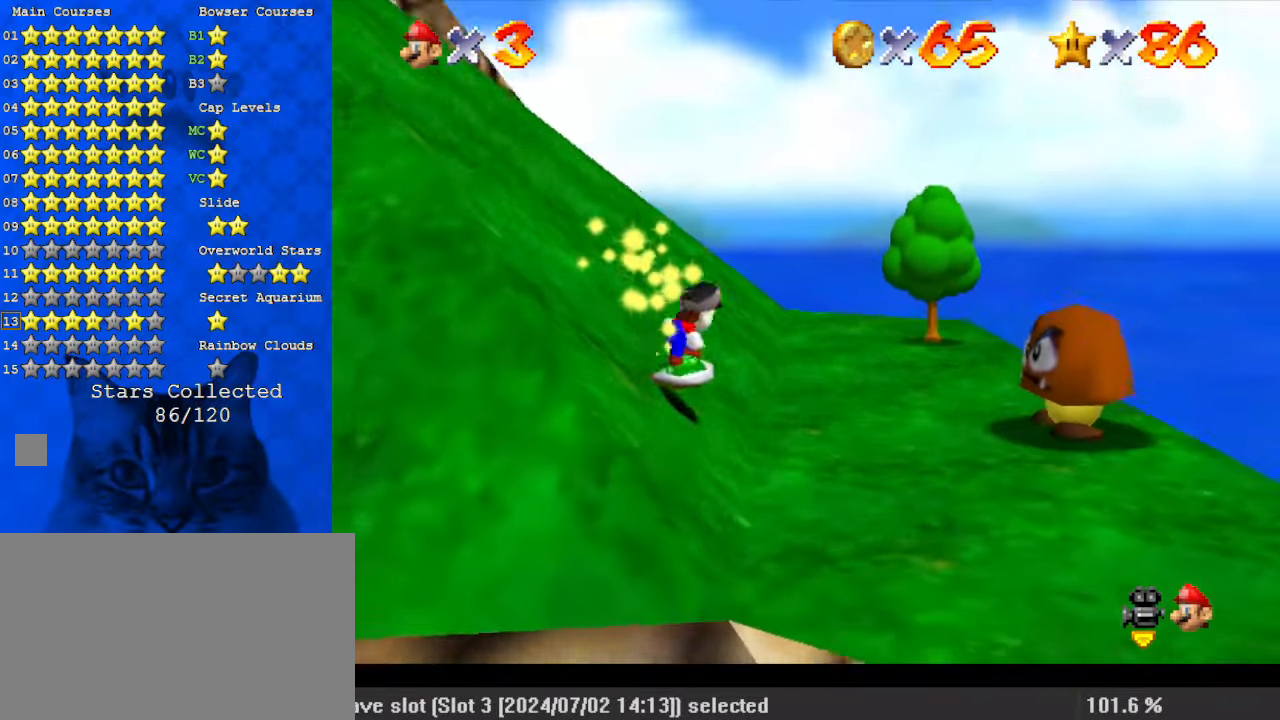
{"keys": ["right", "shift", "up"], "events": [[33, "left", "up"], [67, "y", "down"], [200, "up", "down"], [200, "y", "up"], [500, "shift", "down"]]}
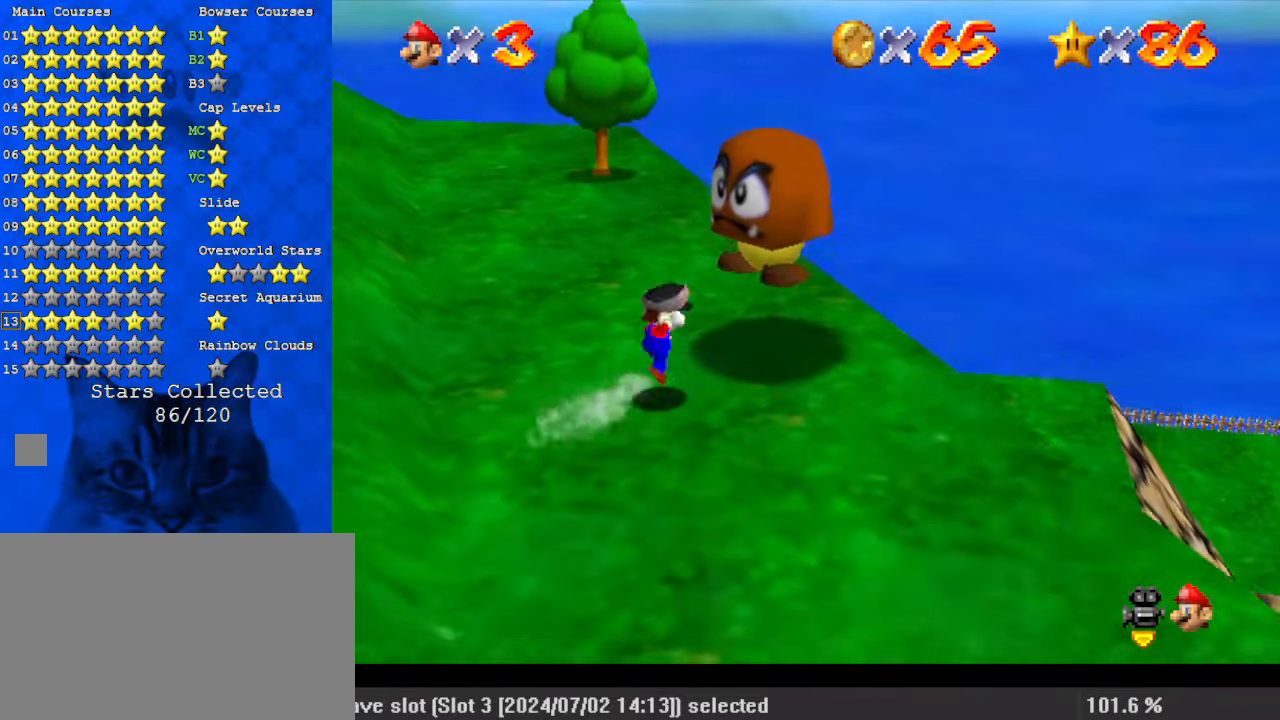
{"keys": ["a", "right", "s", "up"], "events": [[33, "right", "up"], [33, "y", "down"], [133, "shift", "up"], [133, "up", "up"], [167, "y", "up"], [233, "down", "down"], [233, "right", "down"], [267, "w", "down"], [333, "down", "up"], [367, "a", "down"], [367, "w", "up"], [400, "a", "up"], [500, "a", "down"], [500, "s", "down"], [500, "up", "down"]]}
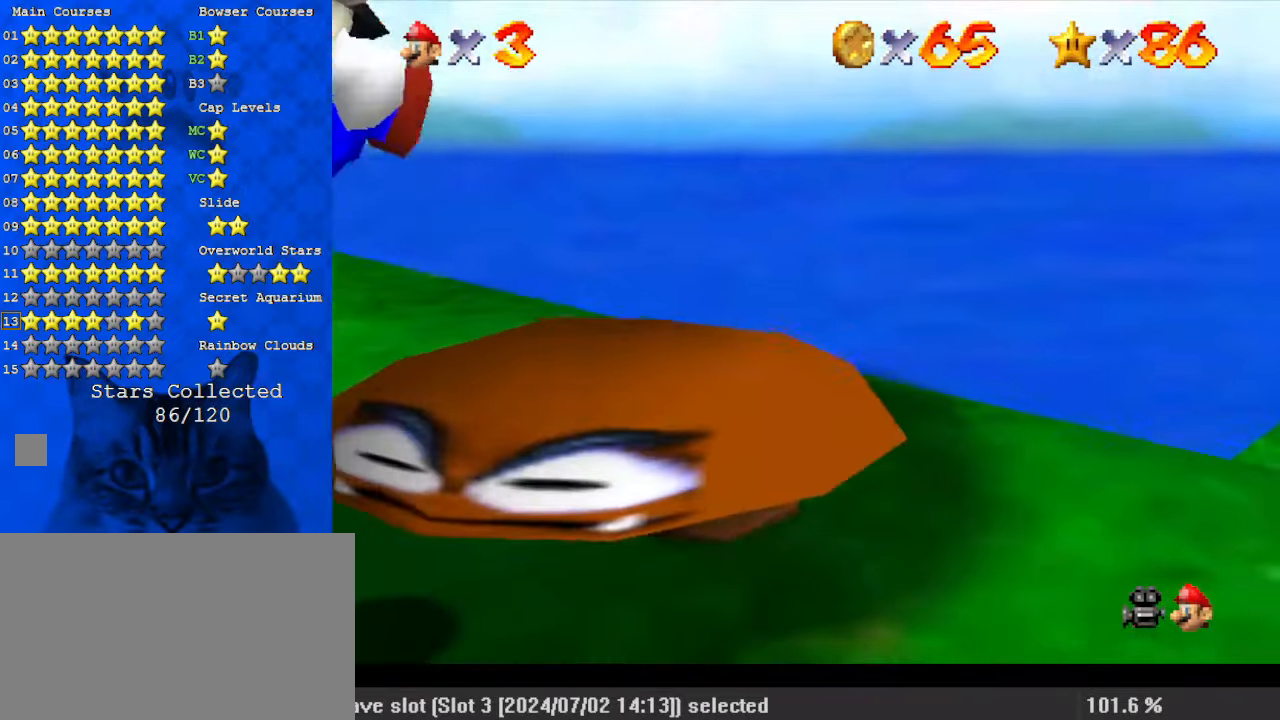
{"keys": ["a", "right", "s", "up"], "events": [[100, "a", "up"], [100, "s", "up"], [200, "a", "down"], [200, "s", "down"], [367, "a", "up"], [367, "s", "up"], [433, "a", "down"], [467, "s", "down"]]}
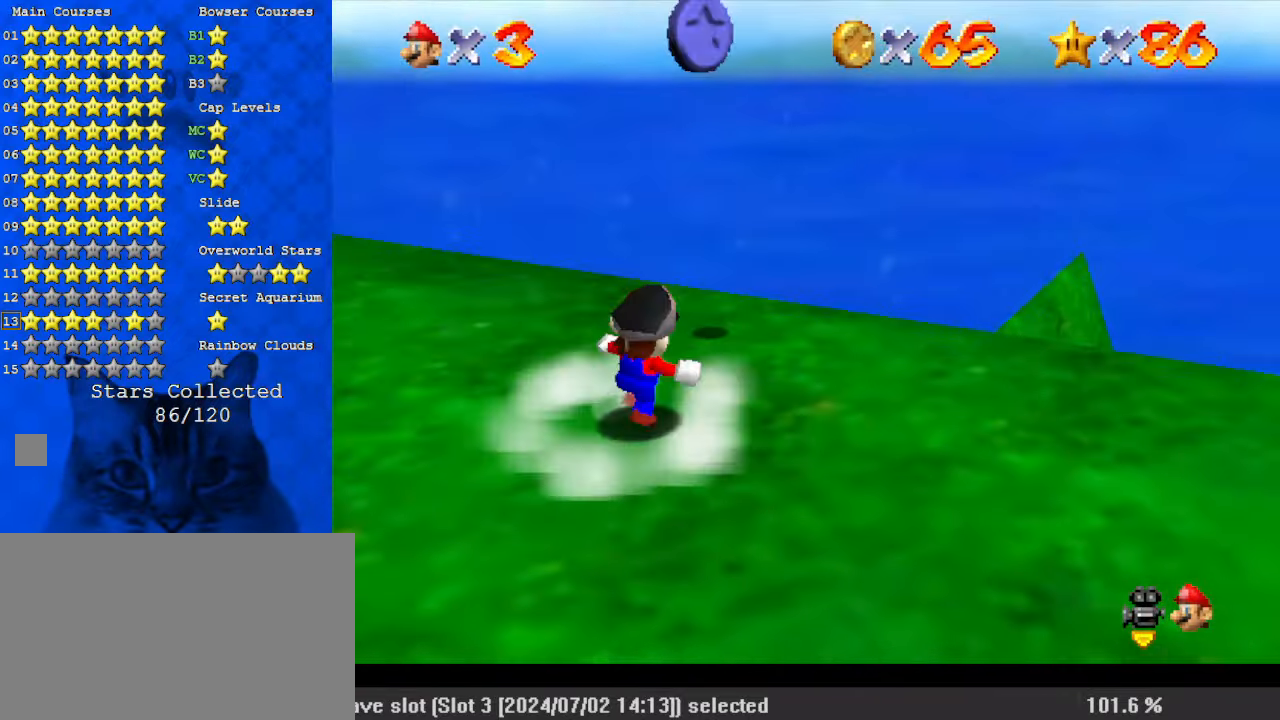
{"keys": ["a", "right", "up"], "events": [[67, "s", "up"], [100, "a", "up"], [167, "a", "down"], [167, "right", "up"], [300, "a", "up"], [367, "a", "down"], [467, "right", "down"]]}
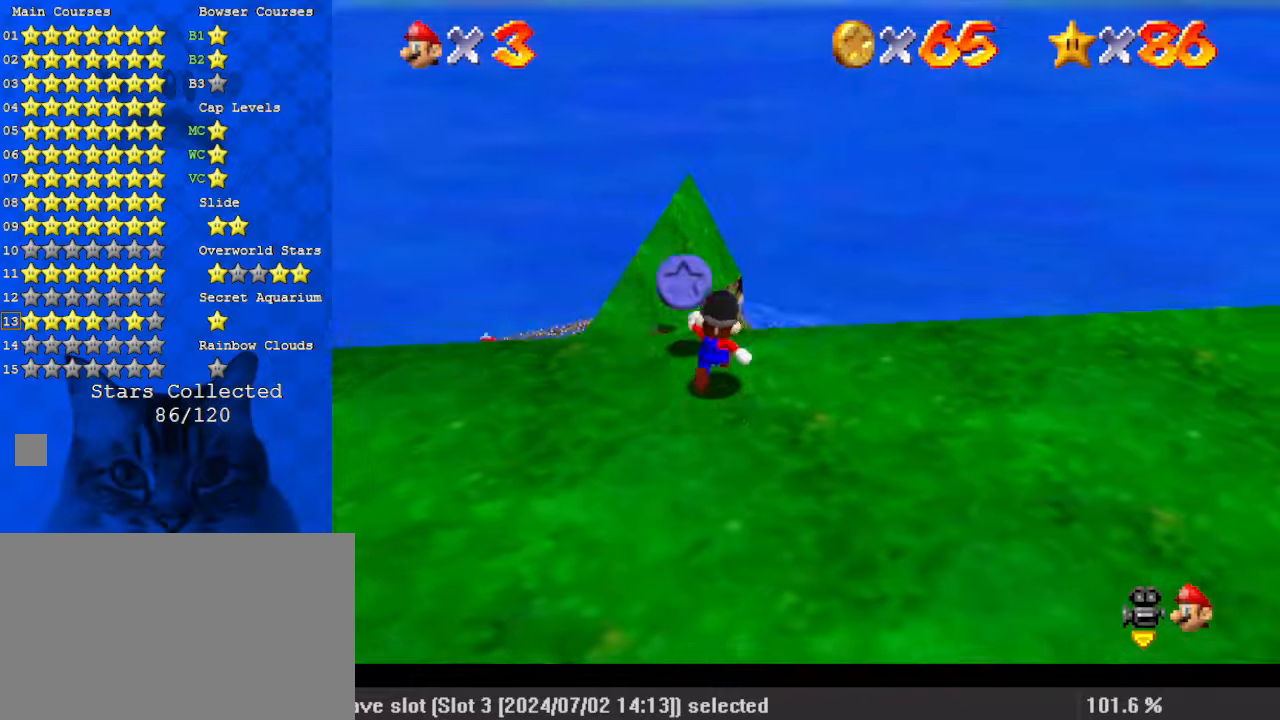
{"keys": ["a", "right", "up"], "events": [[33, "a", "up"], [67, "a", "down"], [100, "up", "up"], [200, "a", "up"], [300, "a", "down"], [400, "a", "up"], [400, "up", "down"], [500, "a", "down"]]}
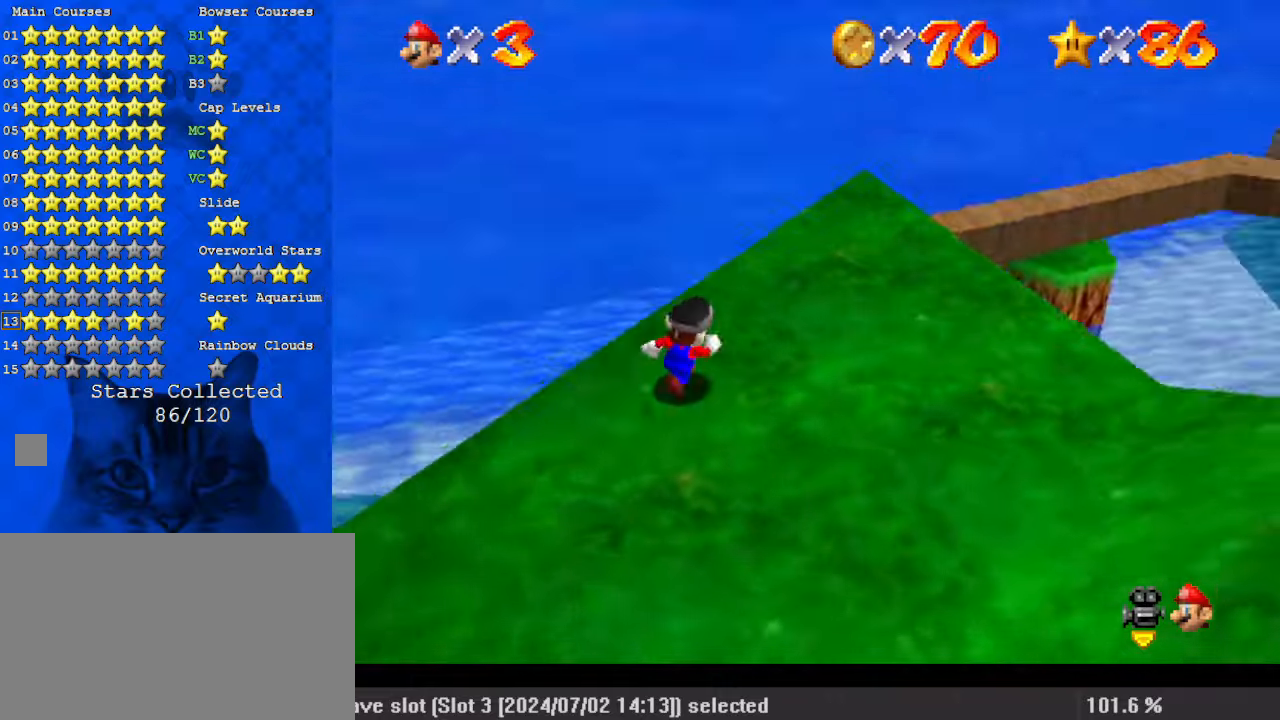
{"keys": ["a", "up"], "events": [[133, "a", "up"], [200, "a", "down"], [267, "right", "up"], [300, "a", "up"], [367, "left", "down"], [400, "a", "down"], [433, "left", "up"]]}
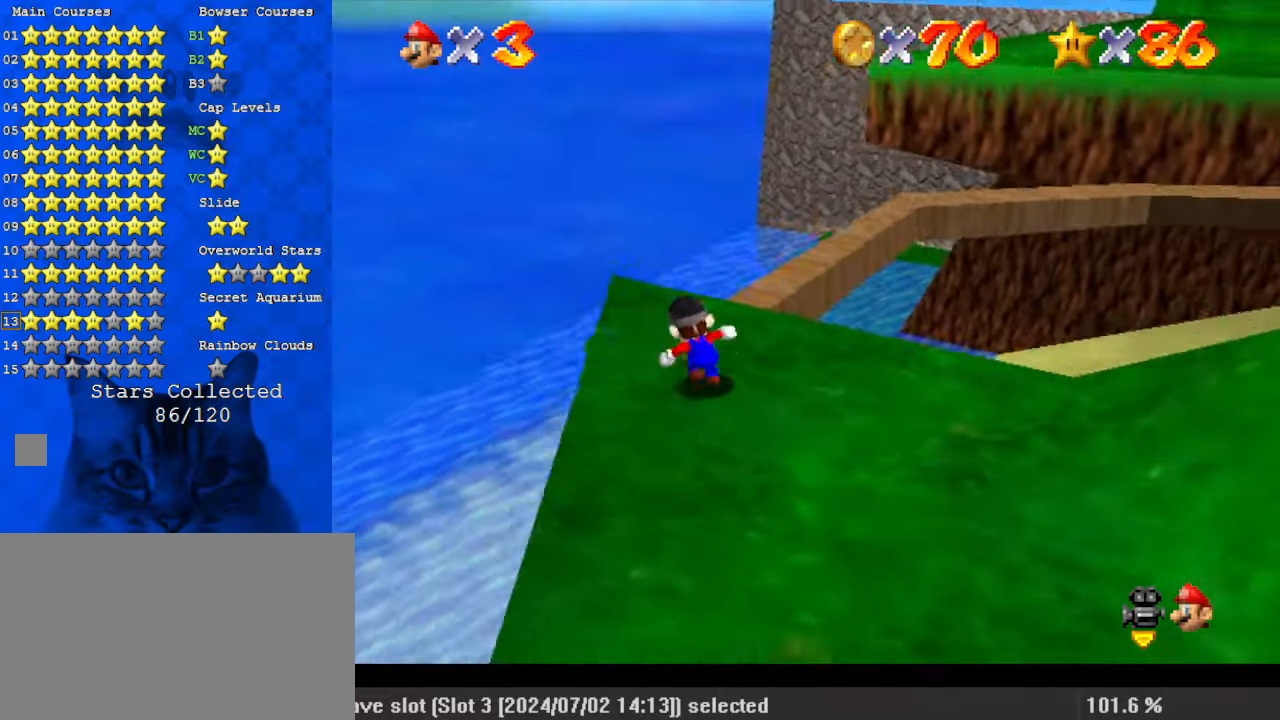
{"keys": ["right", "up"], "events": [[33, "a", "up"], [100, "a", "down"], [167, "a", "up"], [300, "right", "down"], [300, "shift", "down"], [500, "shift", "up"]]}
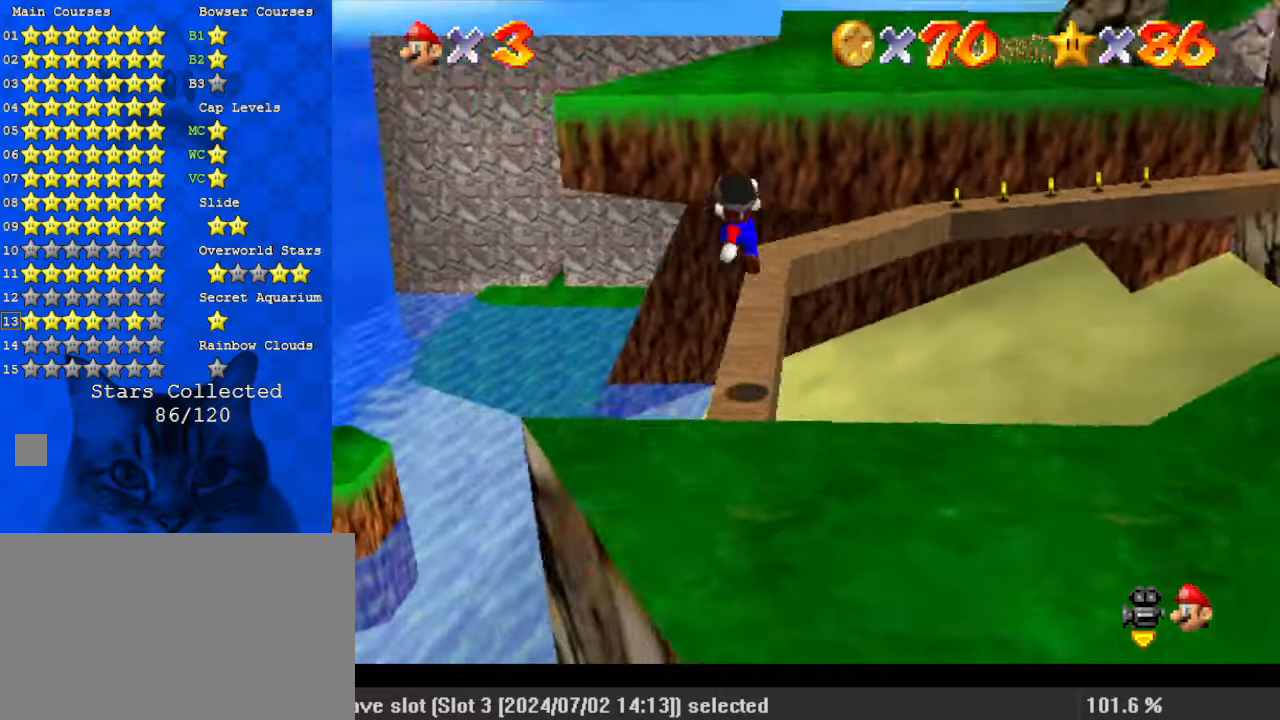
{"keys": ["left", "up"], "events": [[133, "a", "down"], [267, "a", "up"], [367, "a", "down"], [400, "right", "up"], [467, "a", "up"], [467, "left", "down"]]}
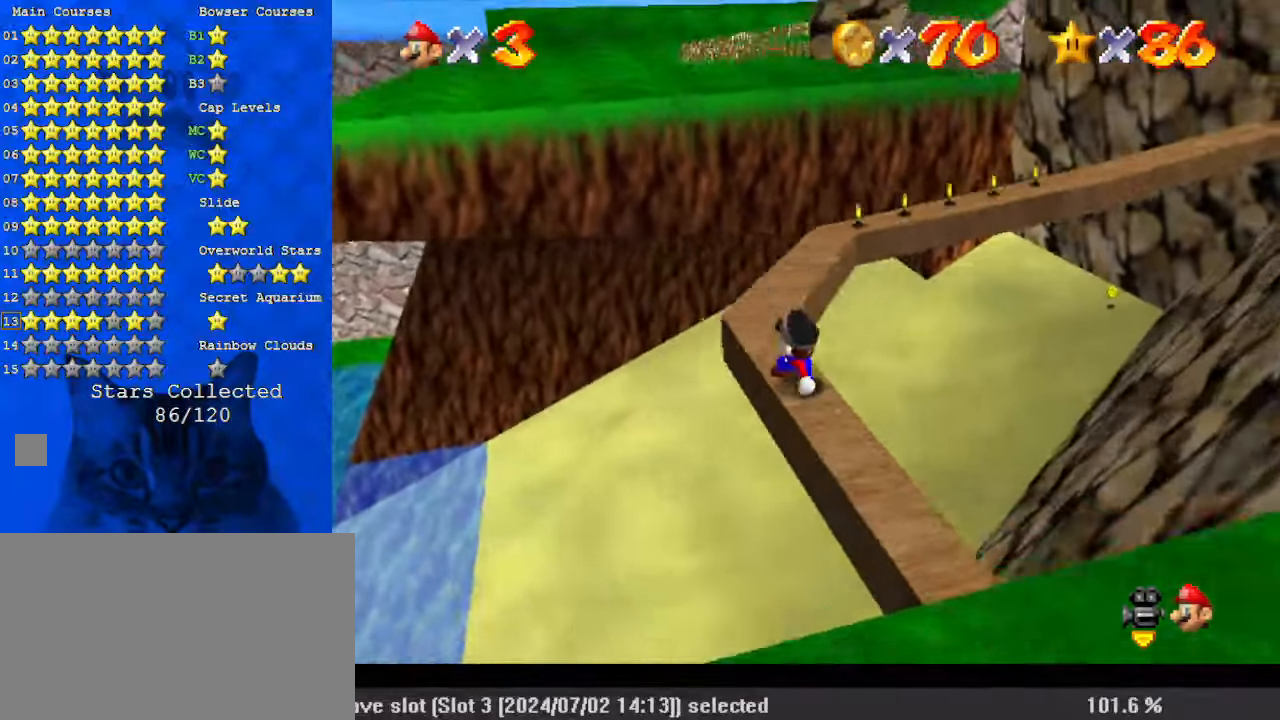
{"keys": ["left", "up"], "events": [[100, "left", "up"], [300, "shift", "down"], [433, "a", "down"], [433, "shift", "up"], [500, "a", "up"], [500, "left", "down"]]}
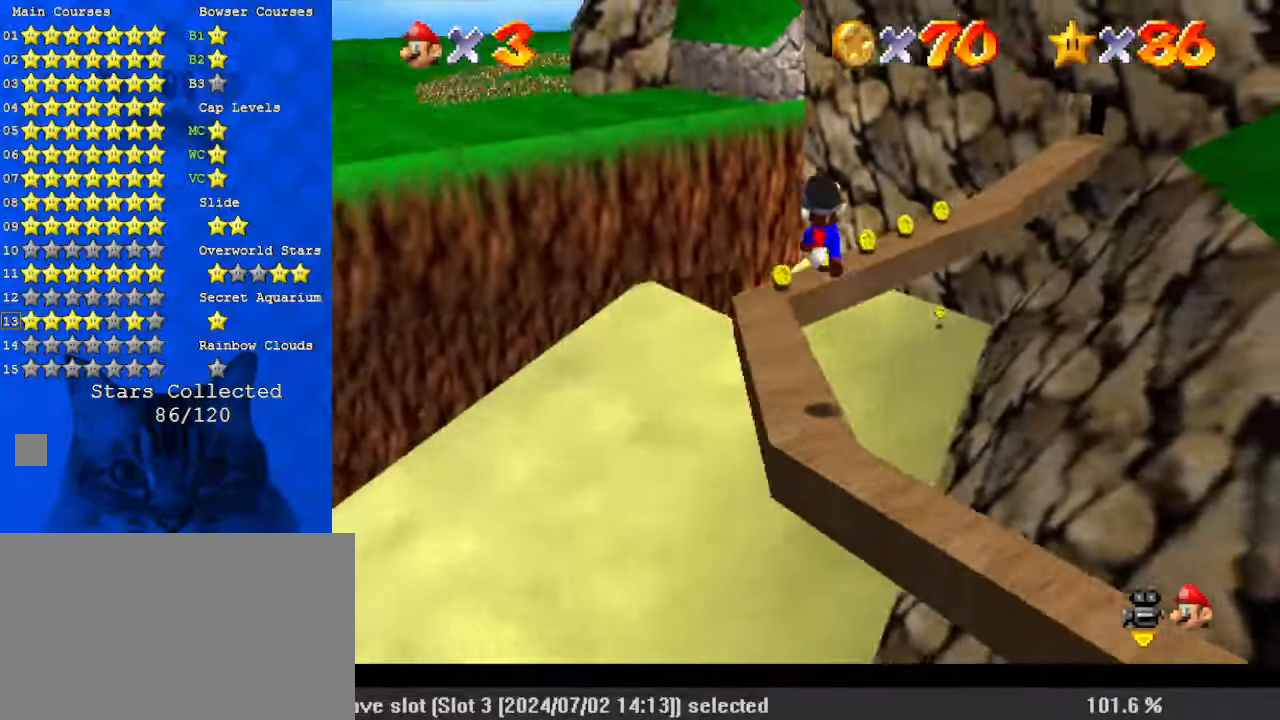
{"keys": ["left", "up"], "events": [[67, "left", "up"], [100, "a", "down"], [200, "a", "up"], [300, "a", "down"], [333, "left", "down"], [433, "a", "up"]]}
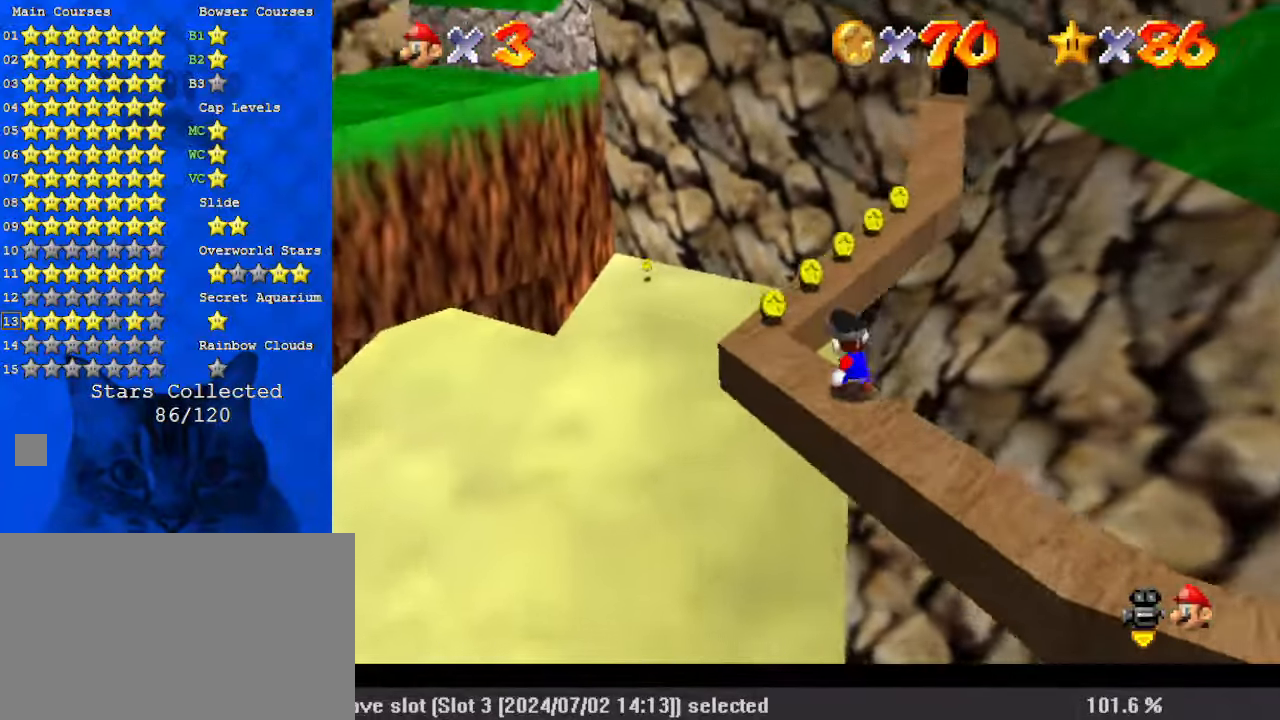
{"keys": ["up"], "events": [[300, "left", "up"]]}